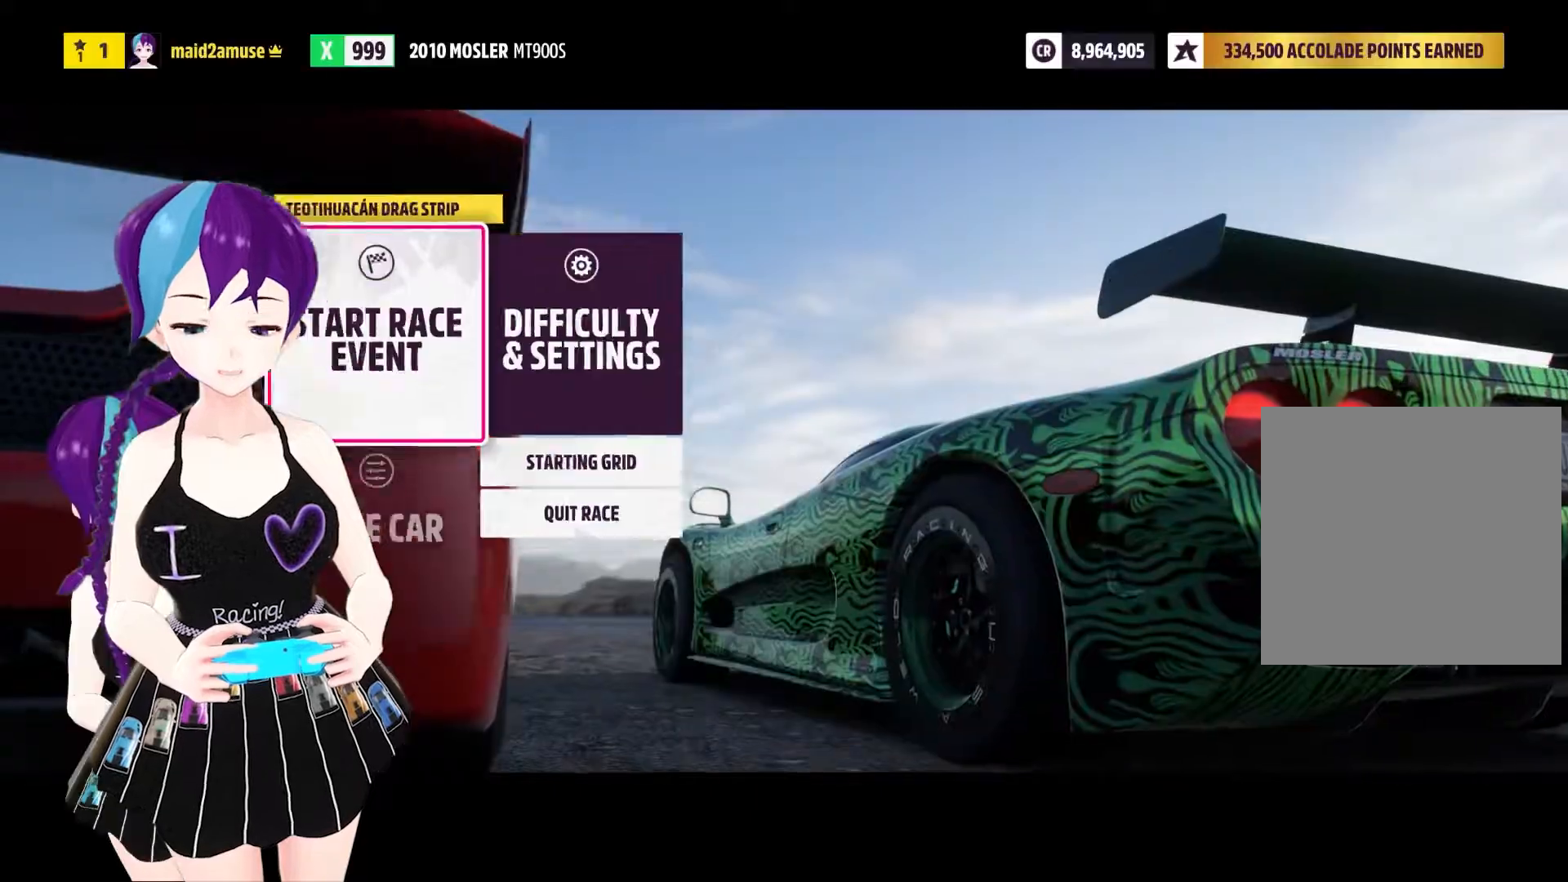
Gameplay with a controller (Xbox layout); each line is a JSON object with the inputs held at the frame after it. "events" lists button and stick changes between this image and that frame as [ms after this image, input, new state], when the widget could be followed in between. Not read: L3 R3.
{"buttons": [], "left_stick": "center", "right_stick": "center", "events": []}
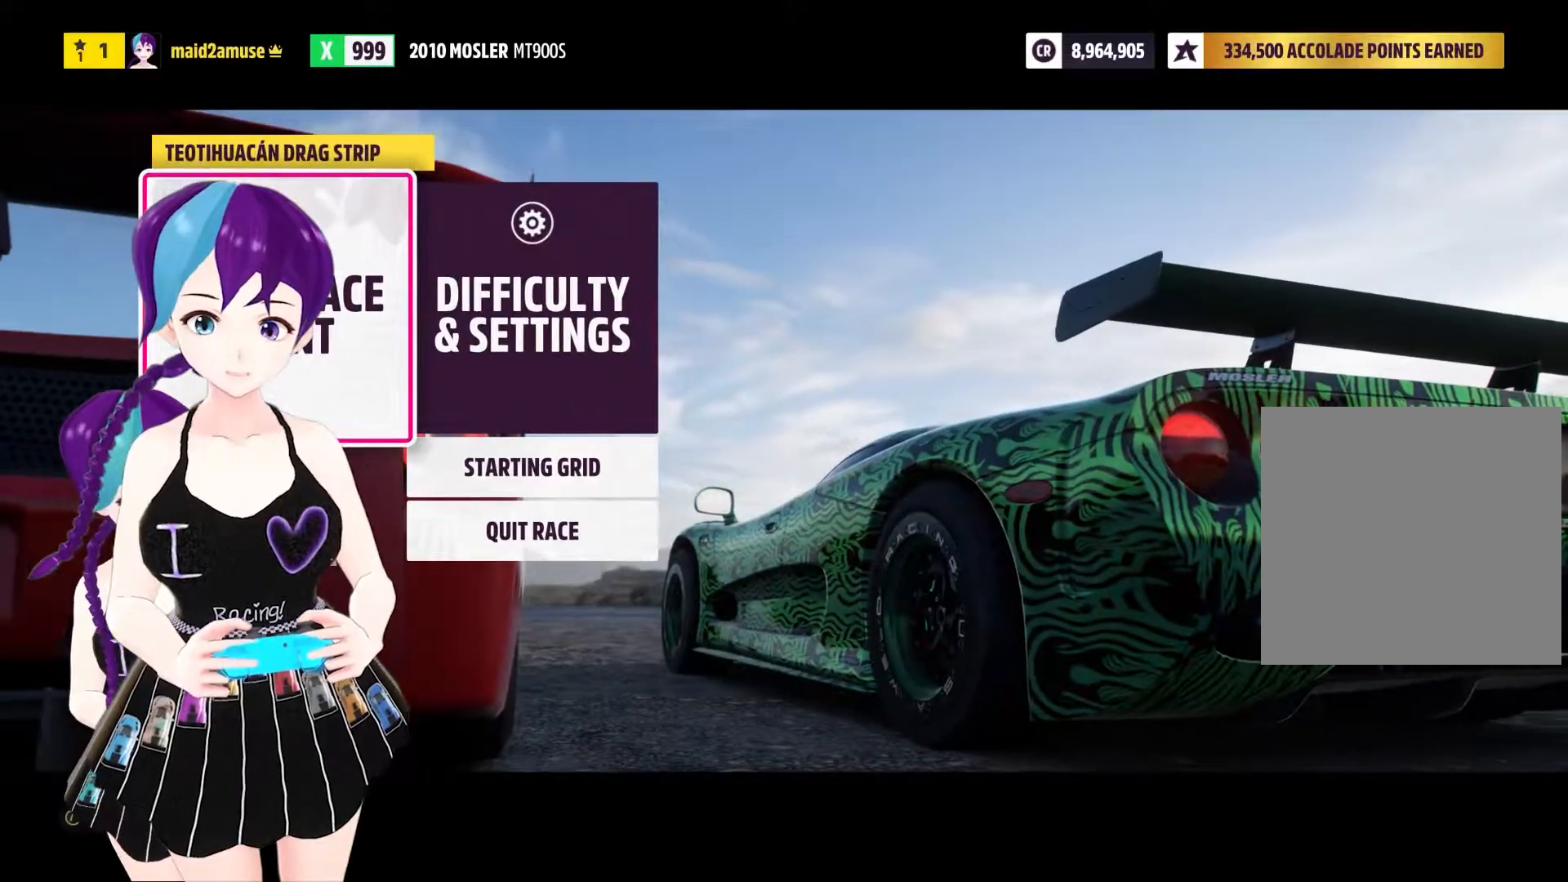
{"buttons": [], "left_stick": "center", "right_stick": "center", "events": [[267, "A", "down"], [400, "A", "up"]]}
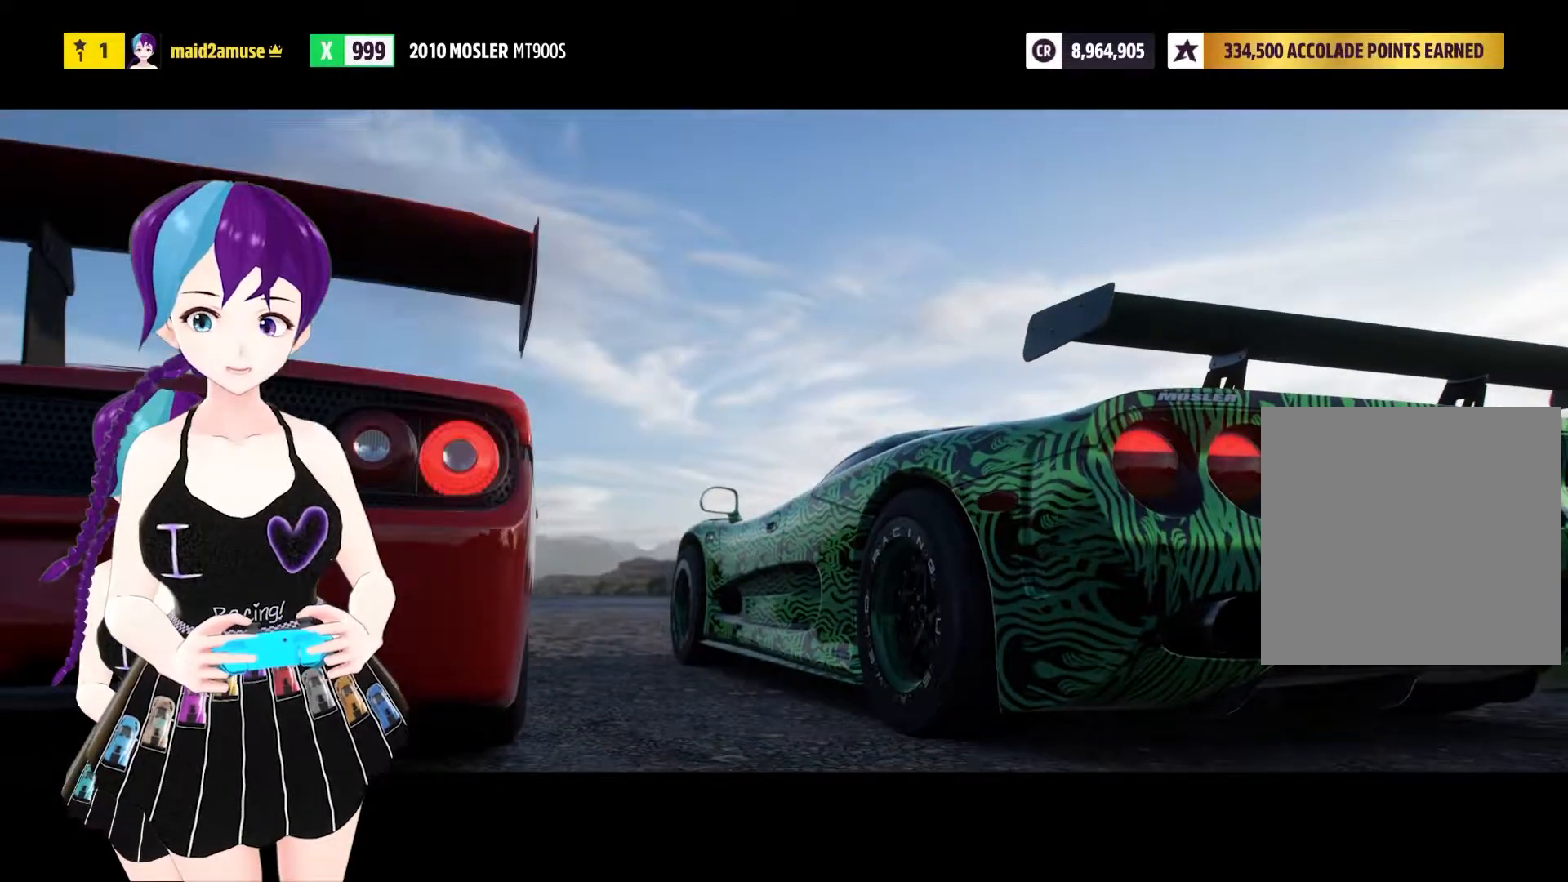
{"buttons": [], "left_stick": "center", "right_stick": "center", "events": []}
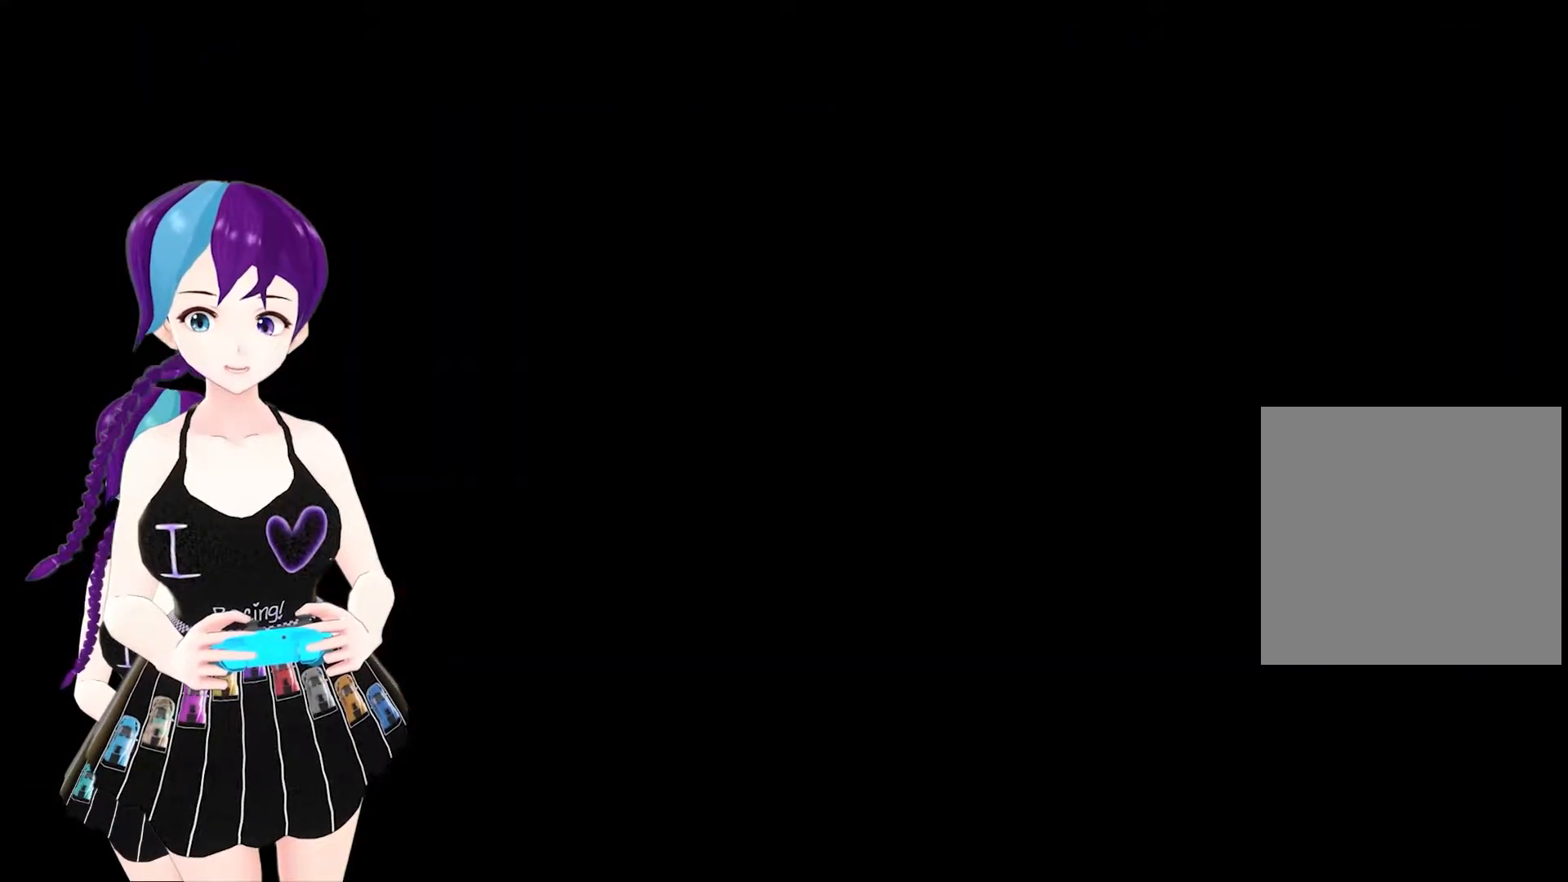
{"buttons": [], "left_stick": "center", "right_stick": "center", "events": []}
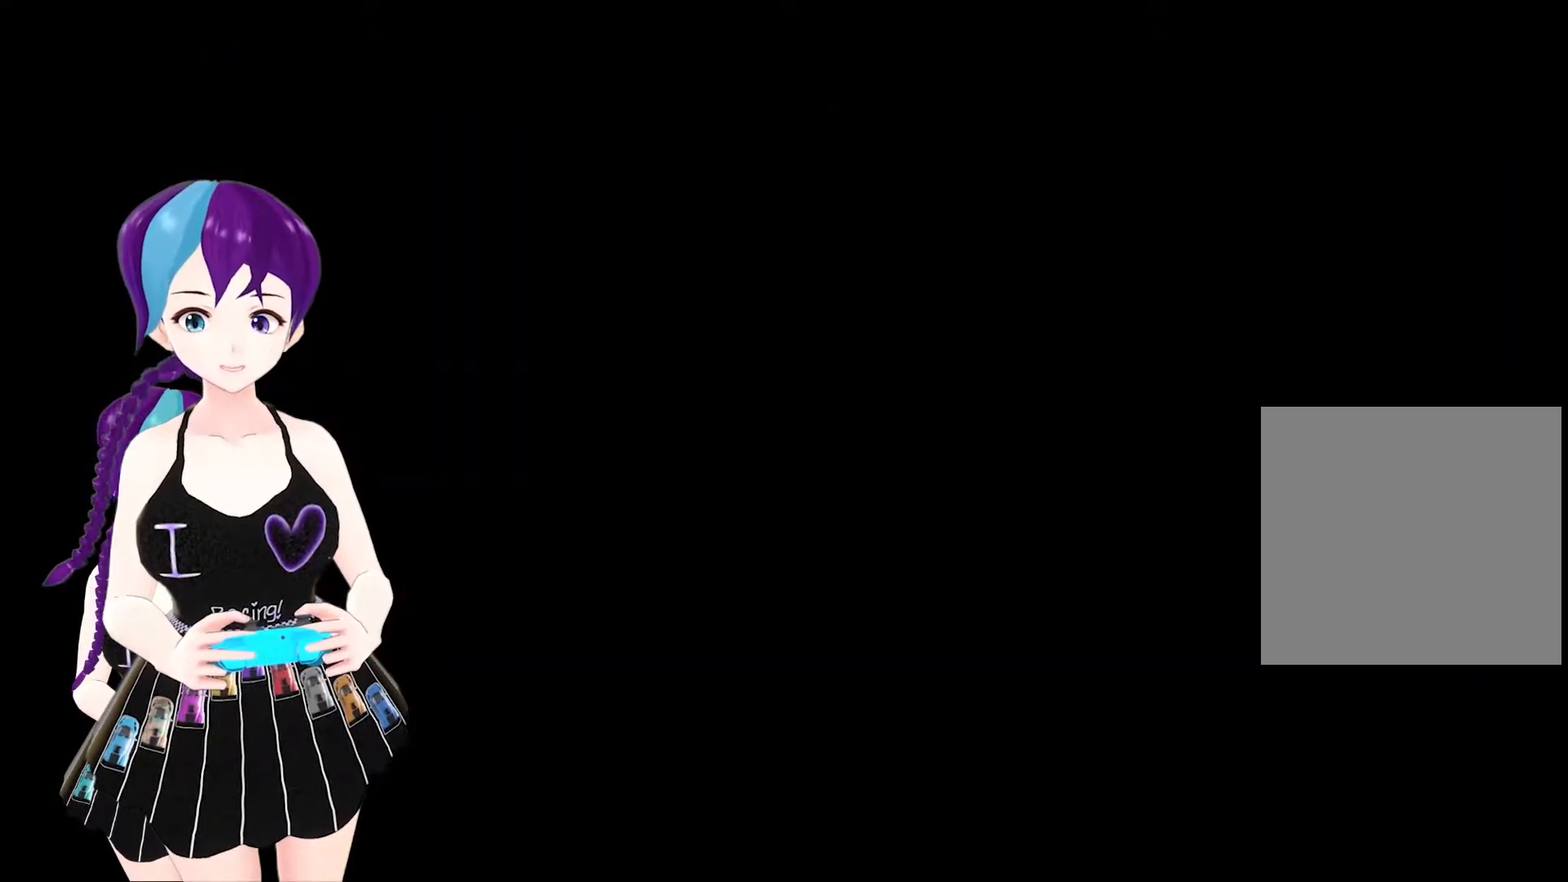
{"buttons": [], "left_stick": "center", "right_stick": "center", "events": []}
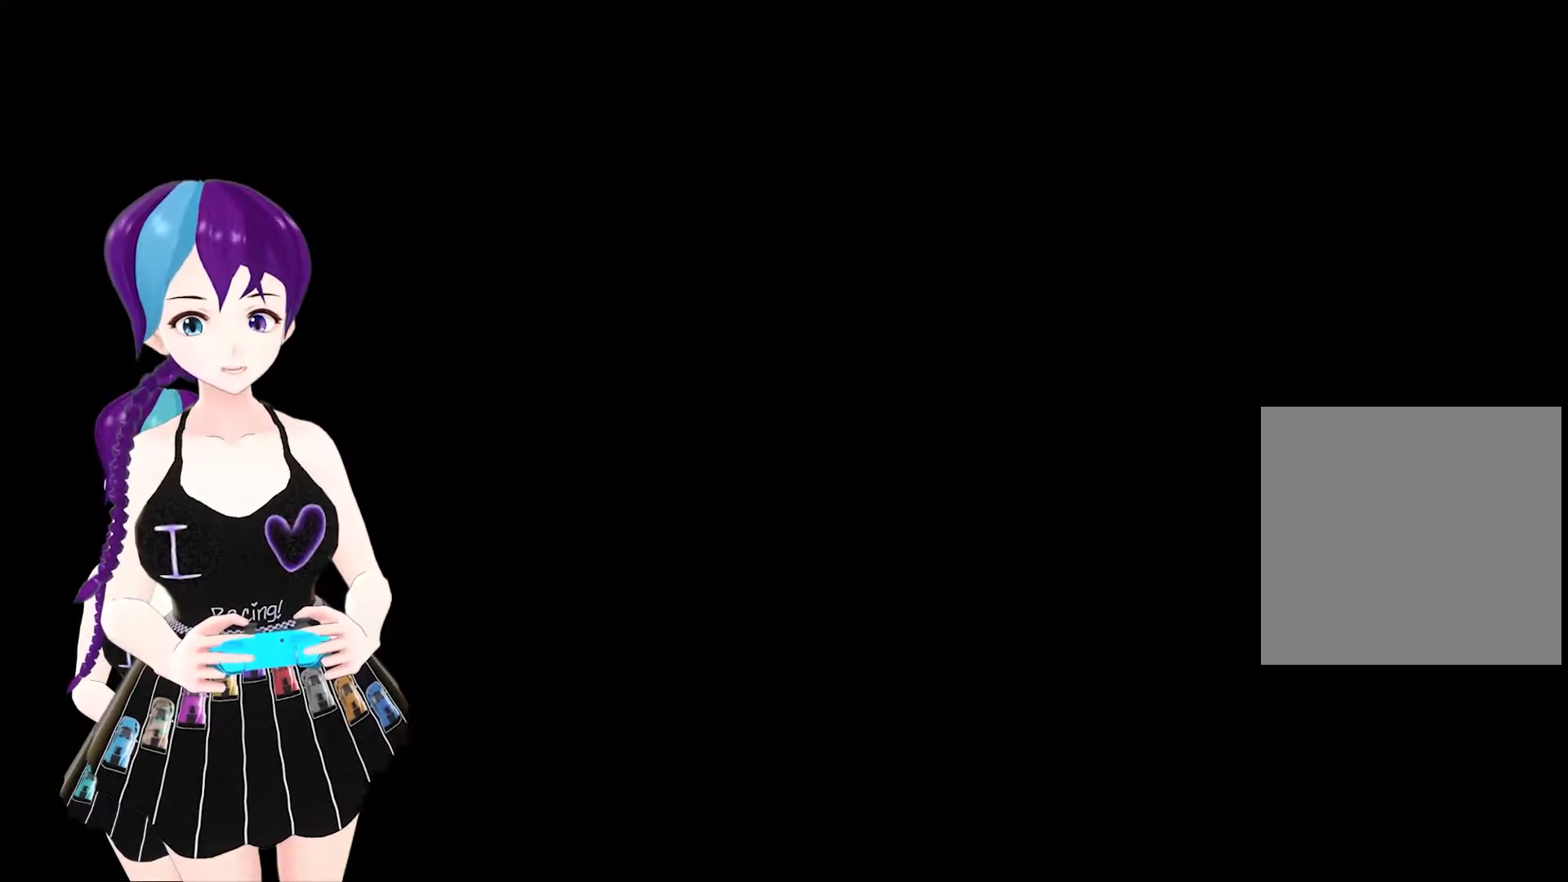
{"buttons": [], "left_stick": "center", "right_stick": "center", "events": []}
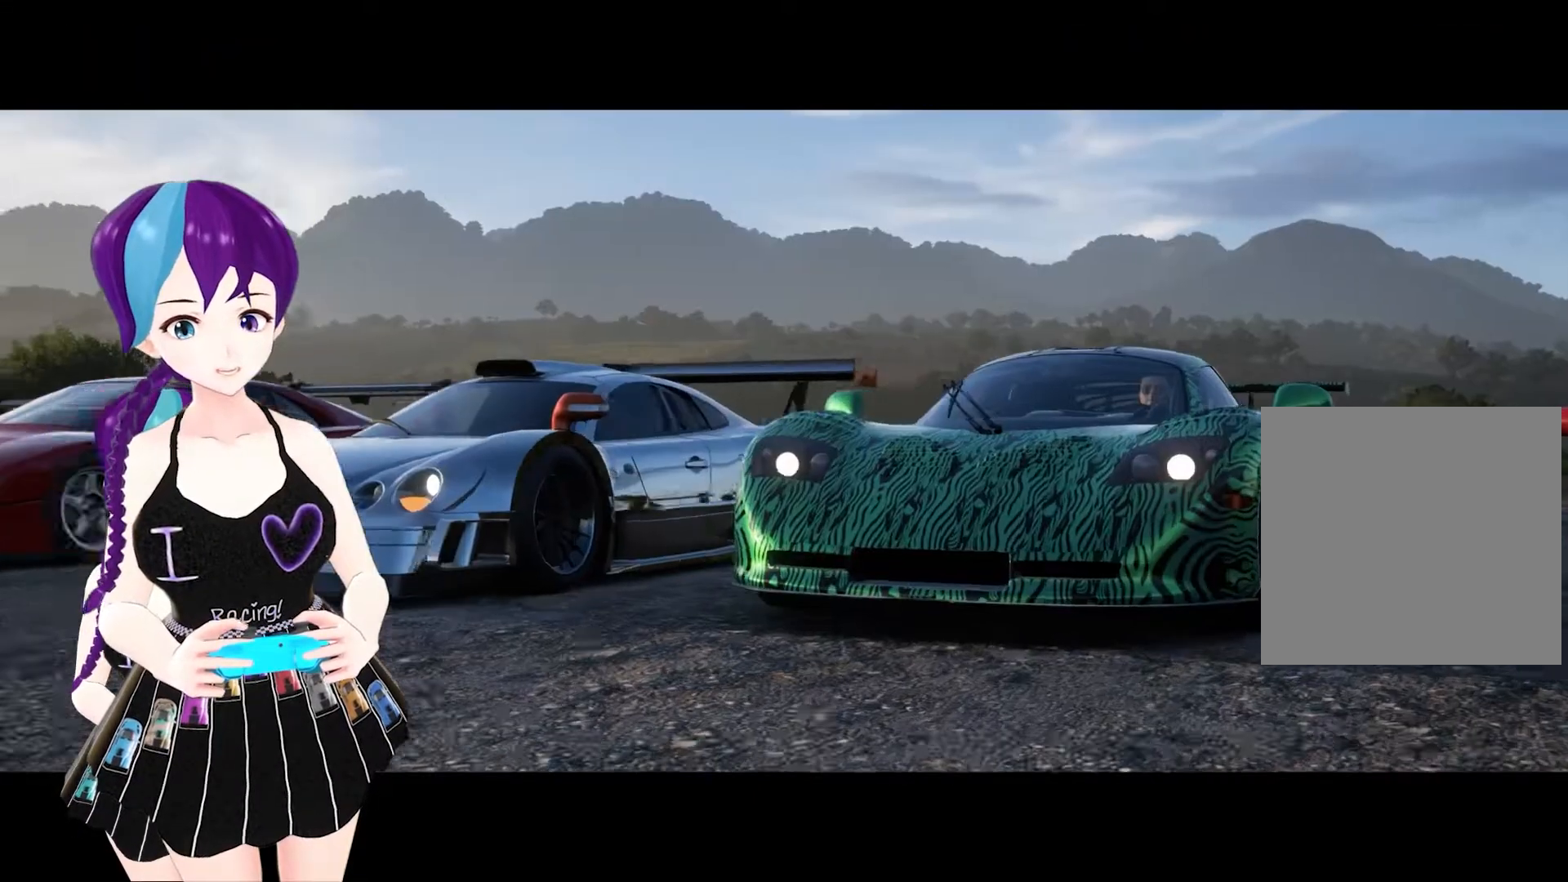
{"buttons": [], "left_stick": "center", "right_stick": "center", "events": []}
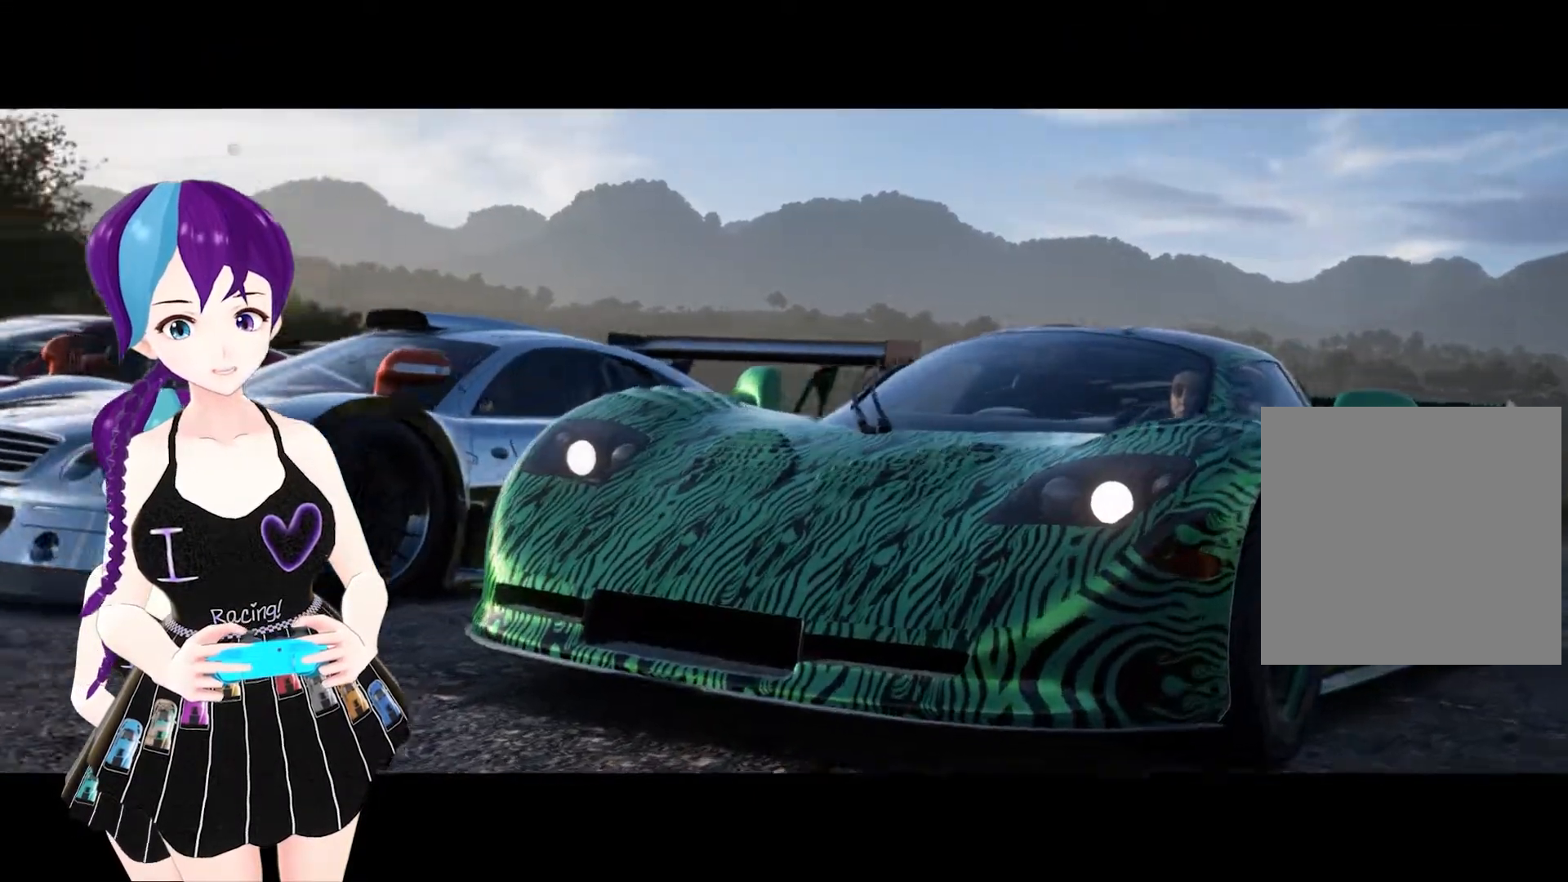
{"buttons": [], "left_stick": "center", "right_stick": "center", "events": []}
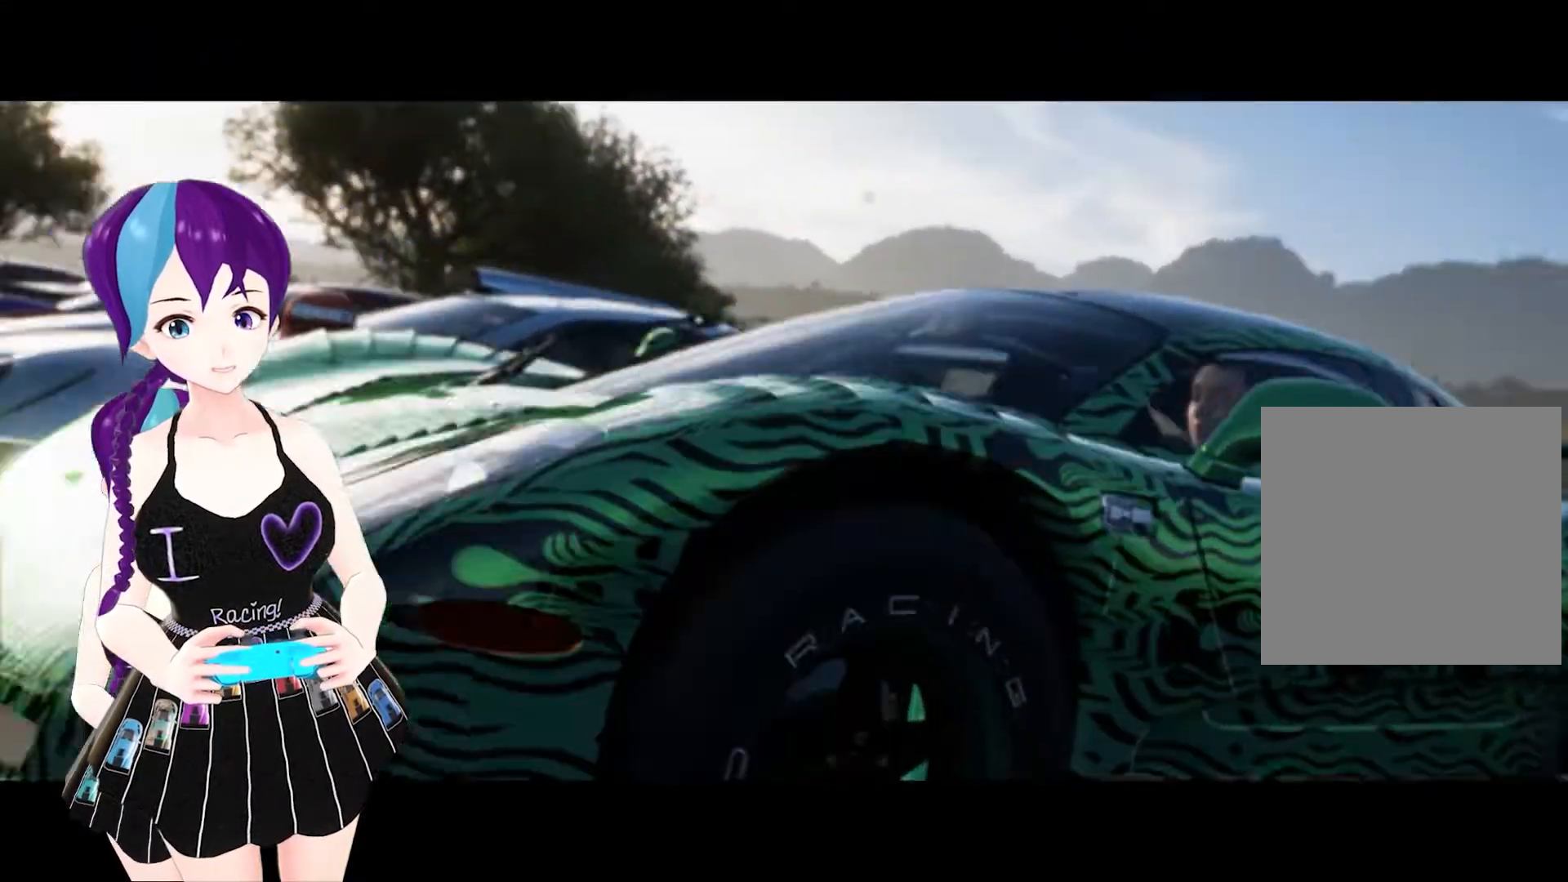
{"buttons": [], "left_stick": "center", "right_stick": "center", "events": []}
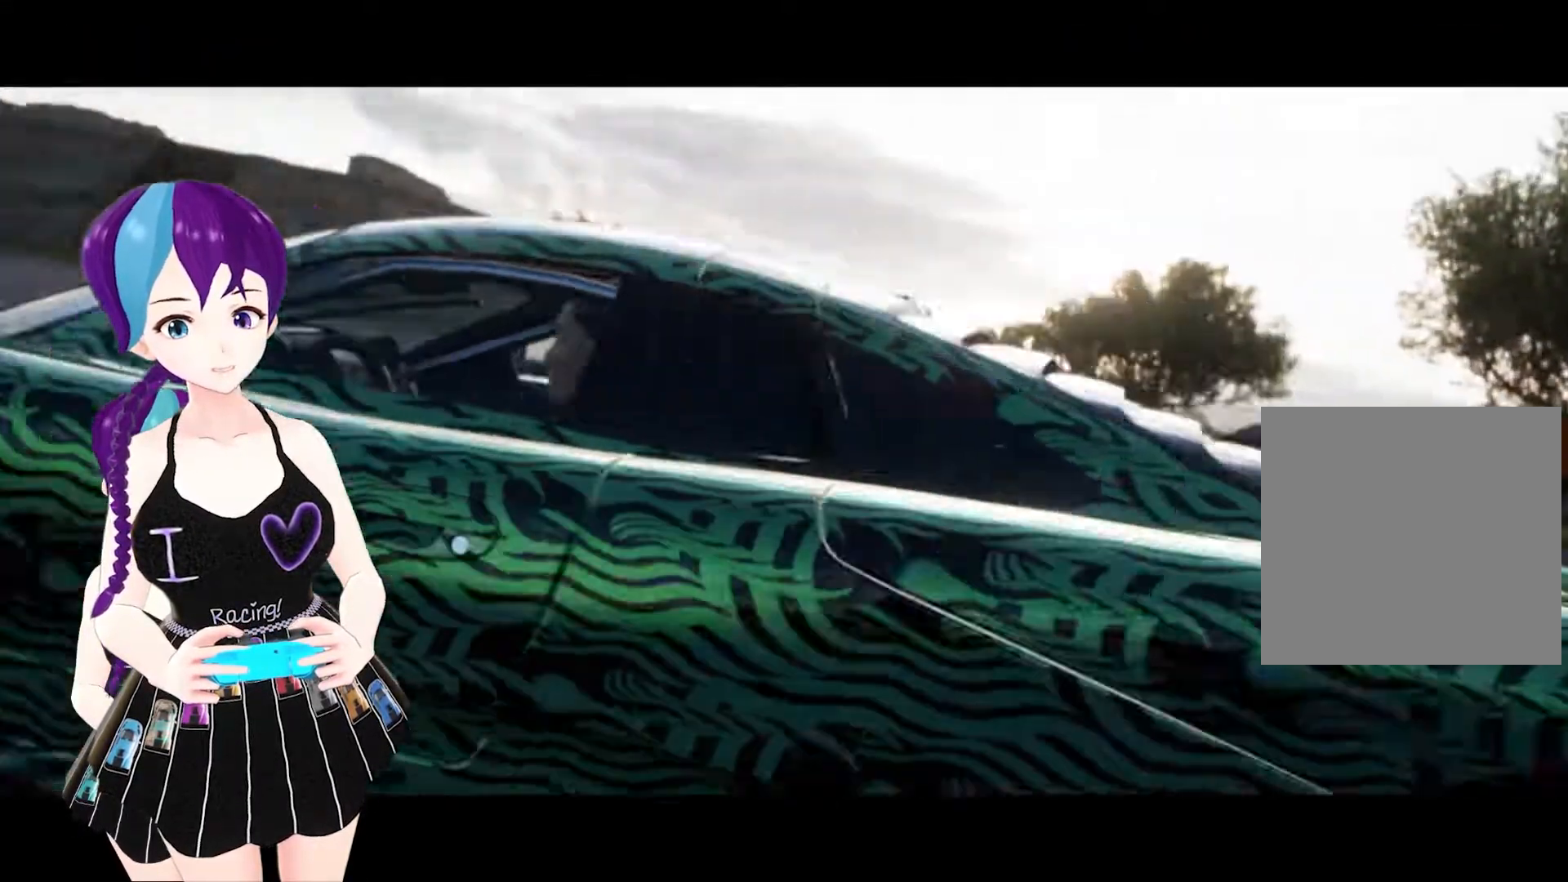
{"buttons": ["R2"], "left_stick": "center", "right_stick": "center", "events": [[150, "R2", "down"]]}
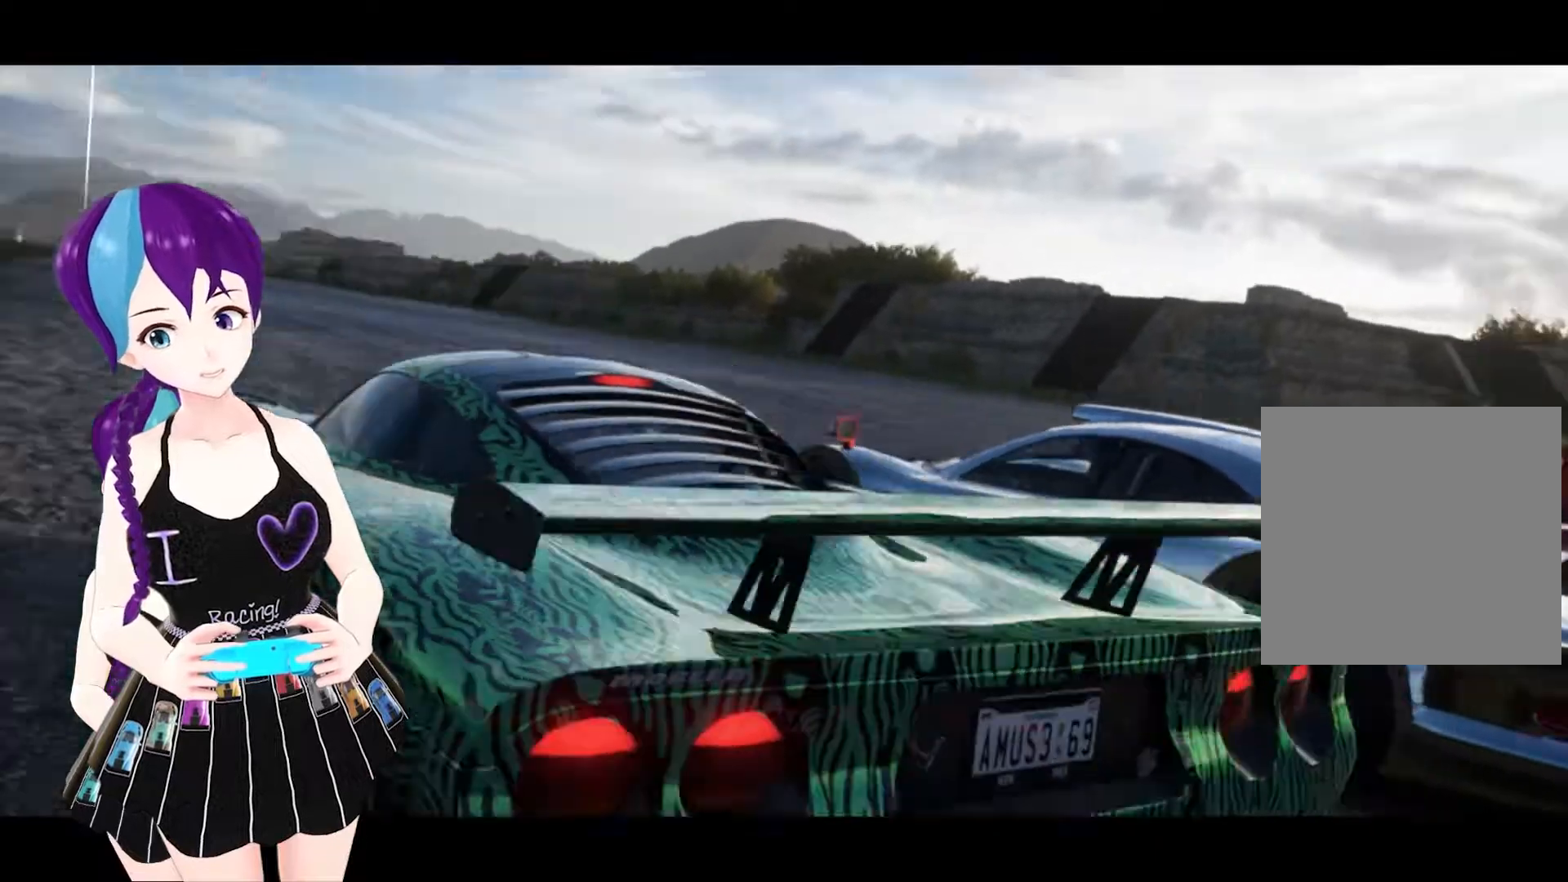
{"buttons": ["R2"], "left_stick": "center", "right_stick": "center", "events": []}
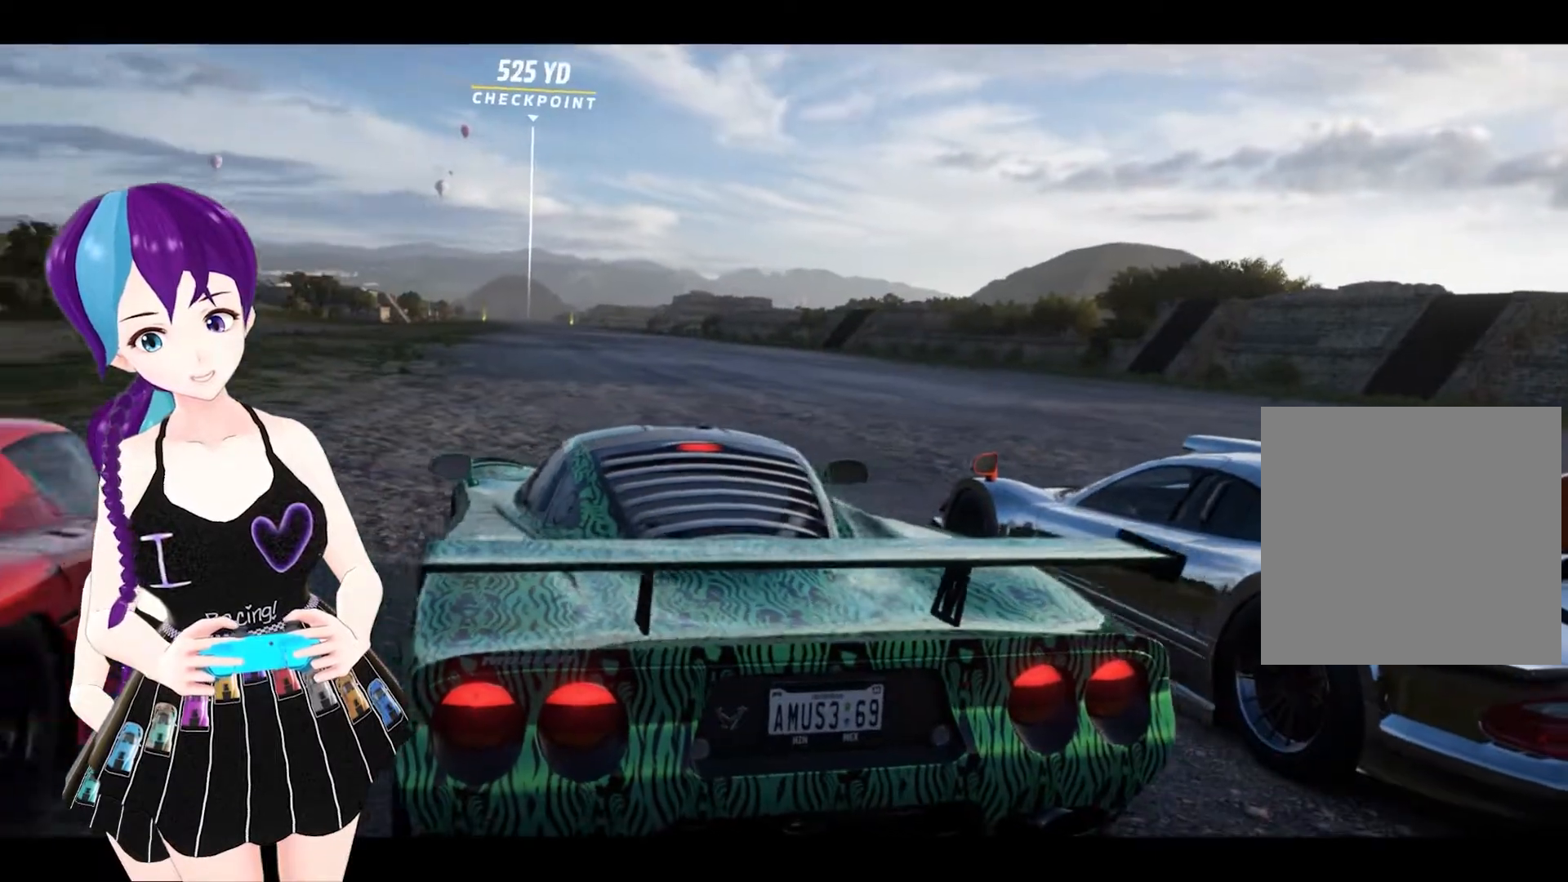
{"buttons": ["R2"], "left_stick": "center", "right_stick": "center", "events": []}
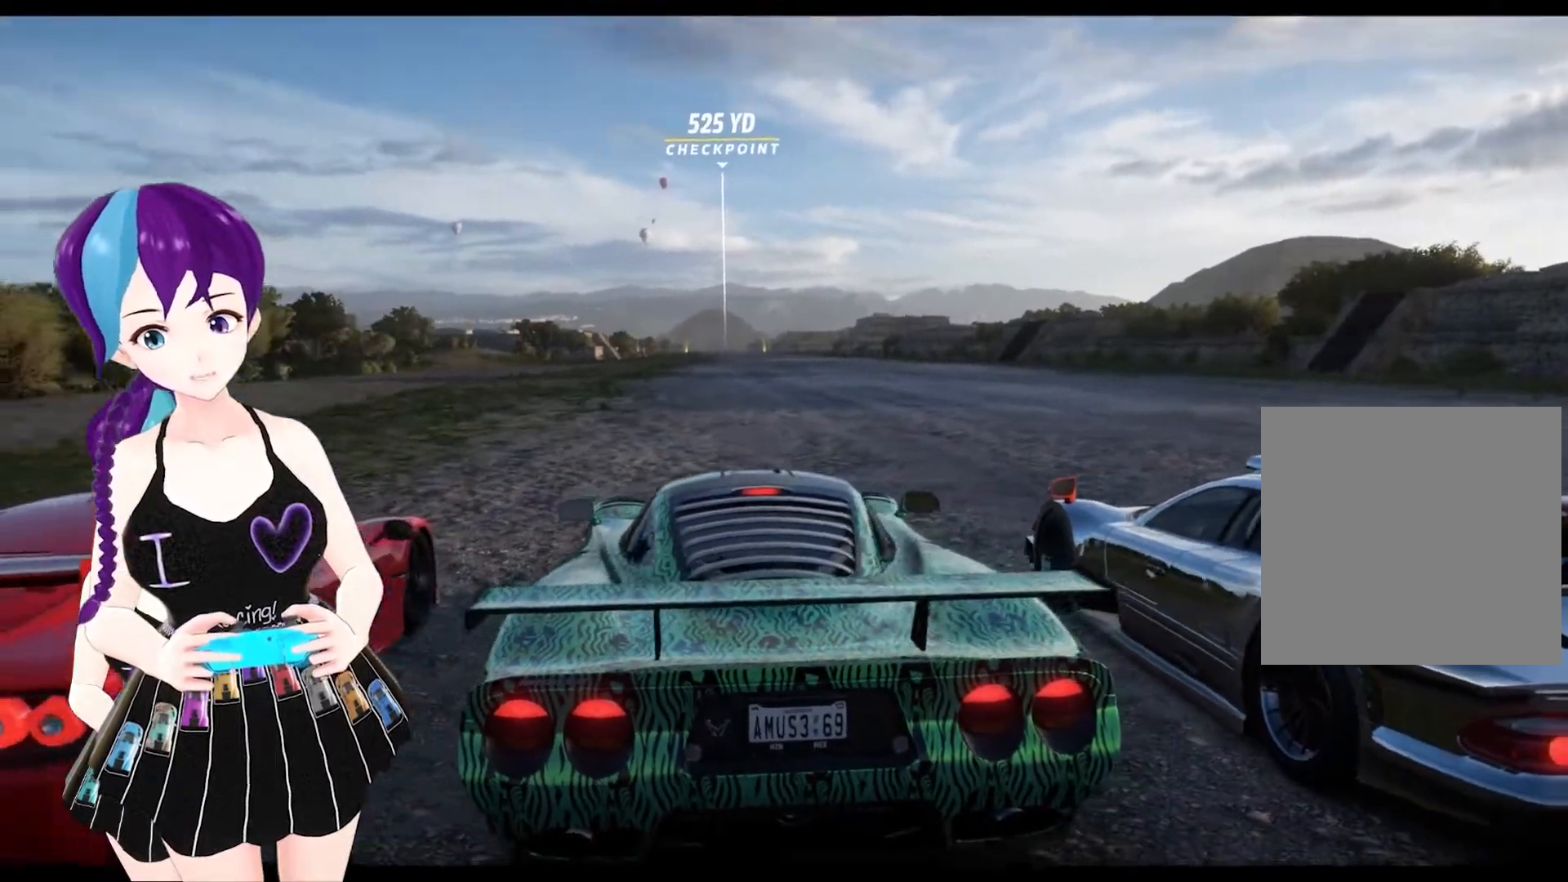
{"buttons": ["R2"], "left_stick": "center", "right_stick": "center", "events": []}
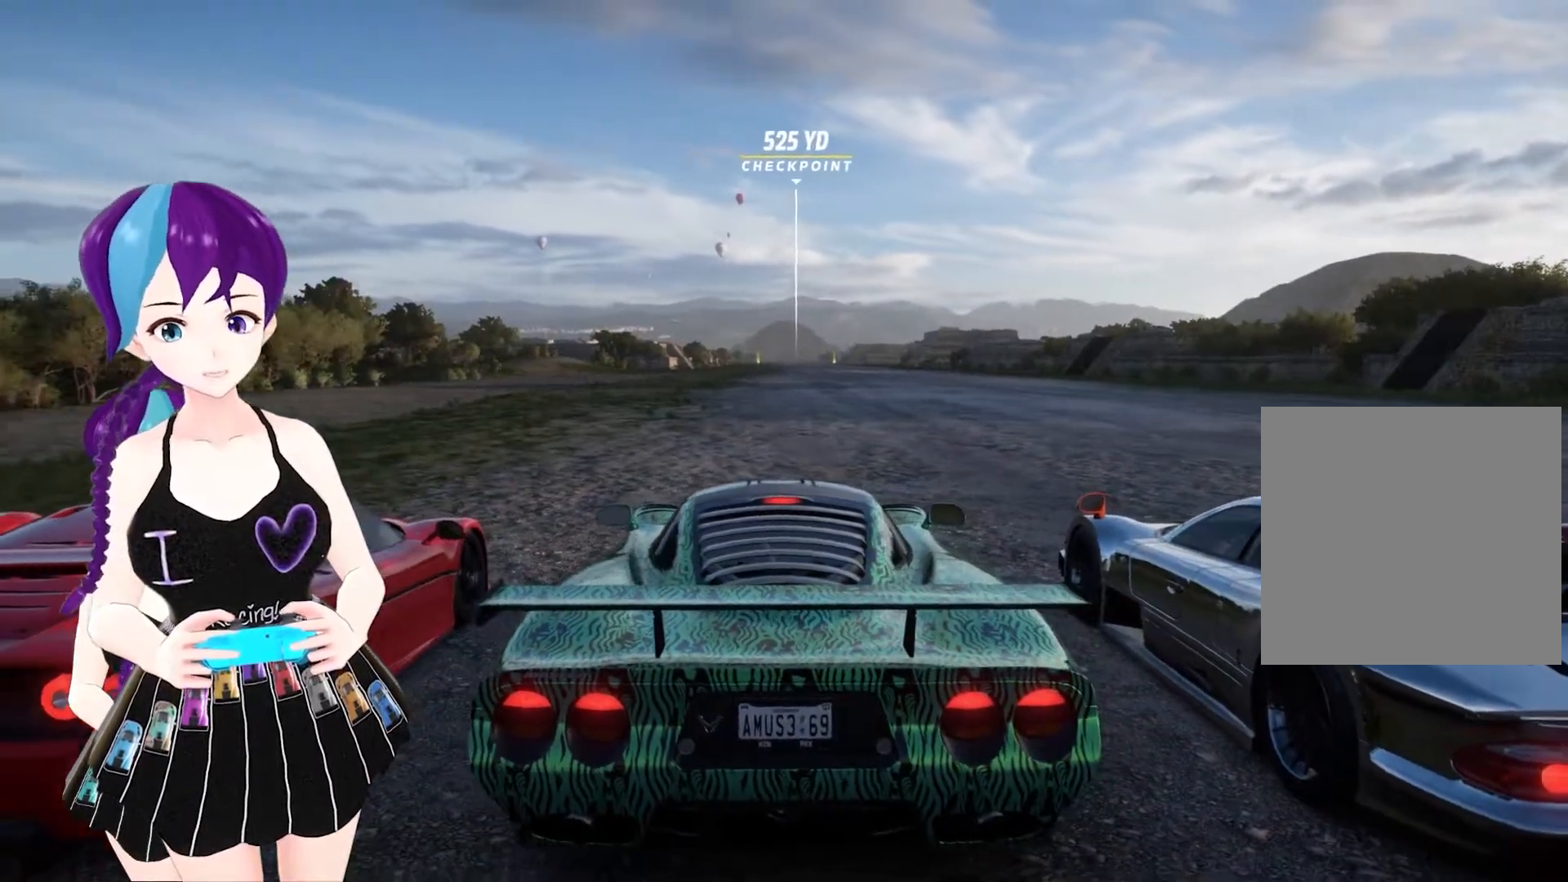
{"buttons": ["R2"], "left_stick": "center", "right_stick": "center", "events": []}
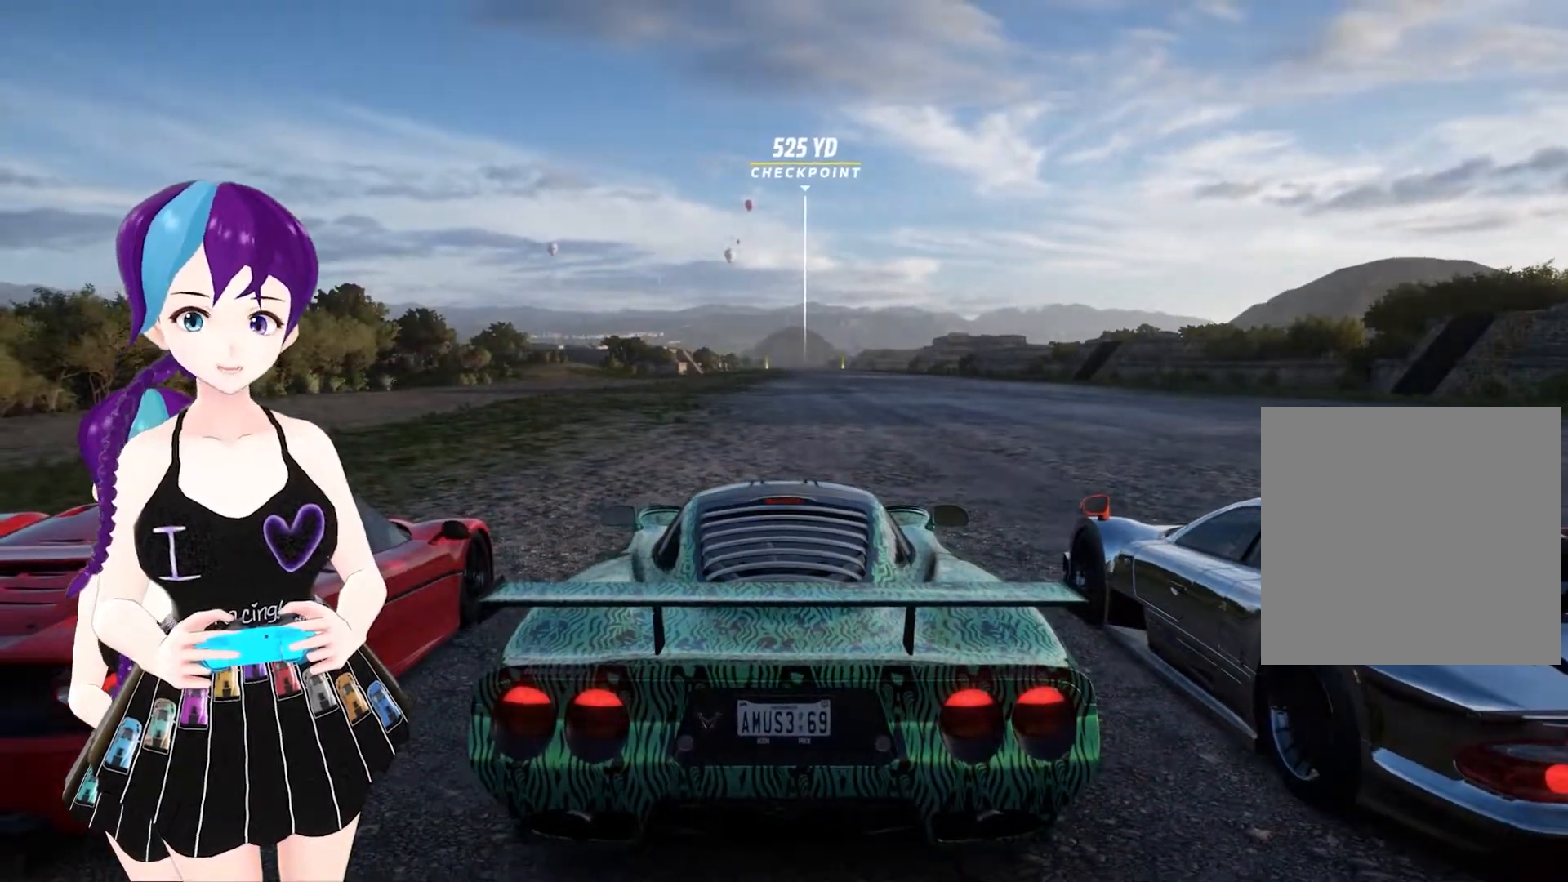
{"buttons": ["R2"], "left_stick": "center", "right_stick": "center", "events": []}
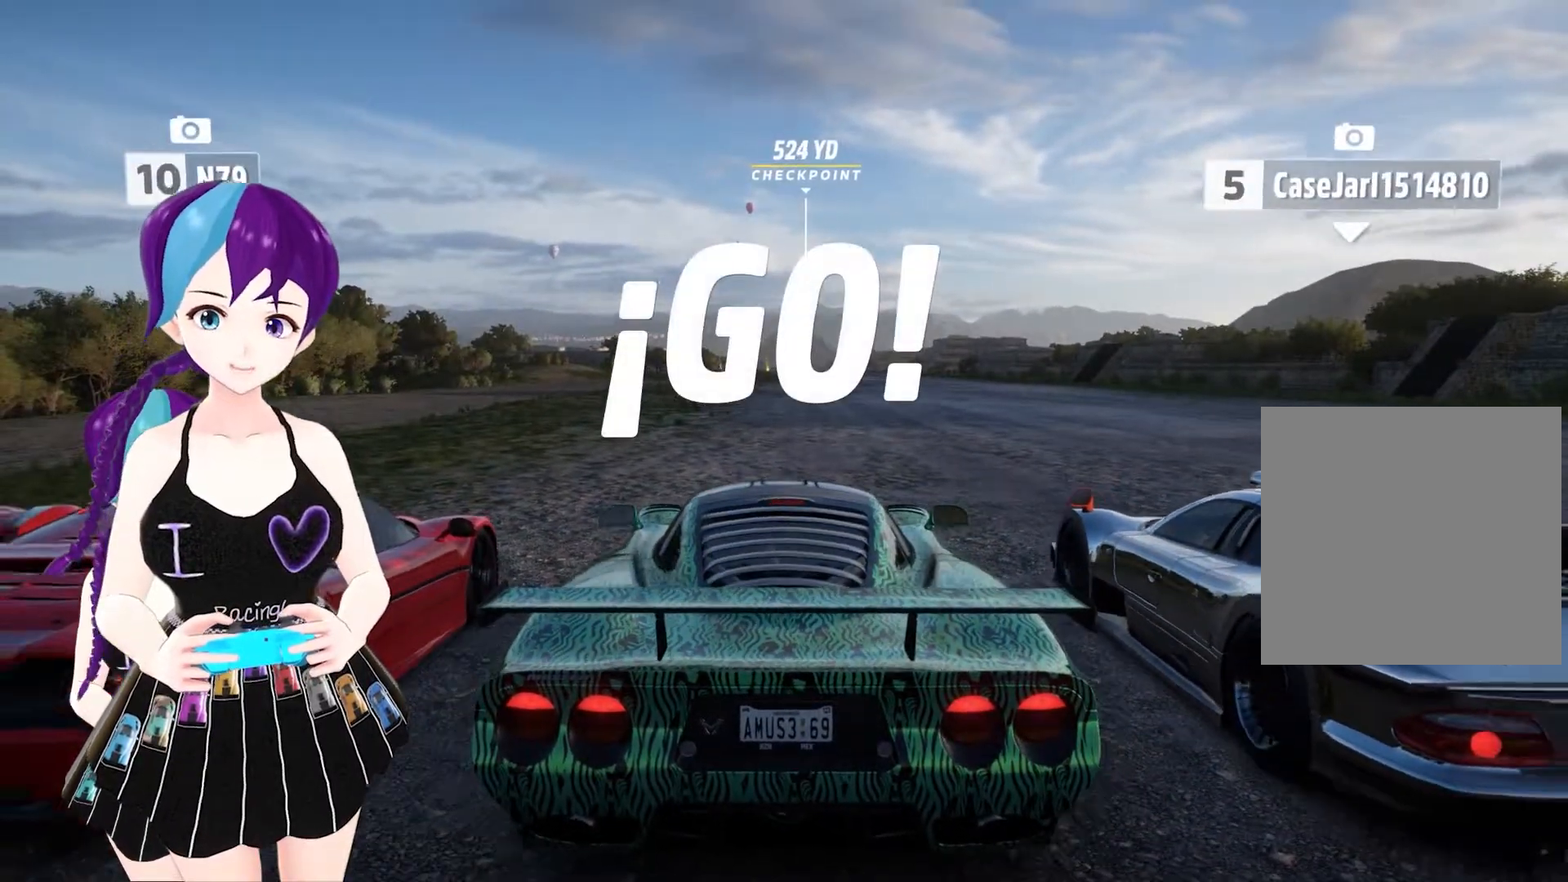
{"buttons": ["R2"], "left_stick": "center", "right_stick": "center", "events": [[267, "left_stick", "right"], [350, "B", "down"], [467, "left_stick", "center"], [483, "B", "up"]]}
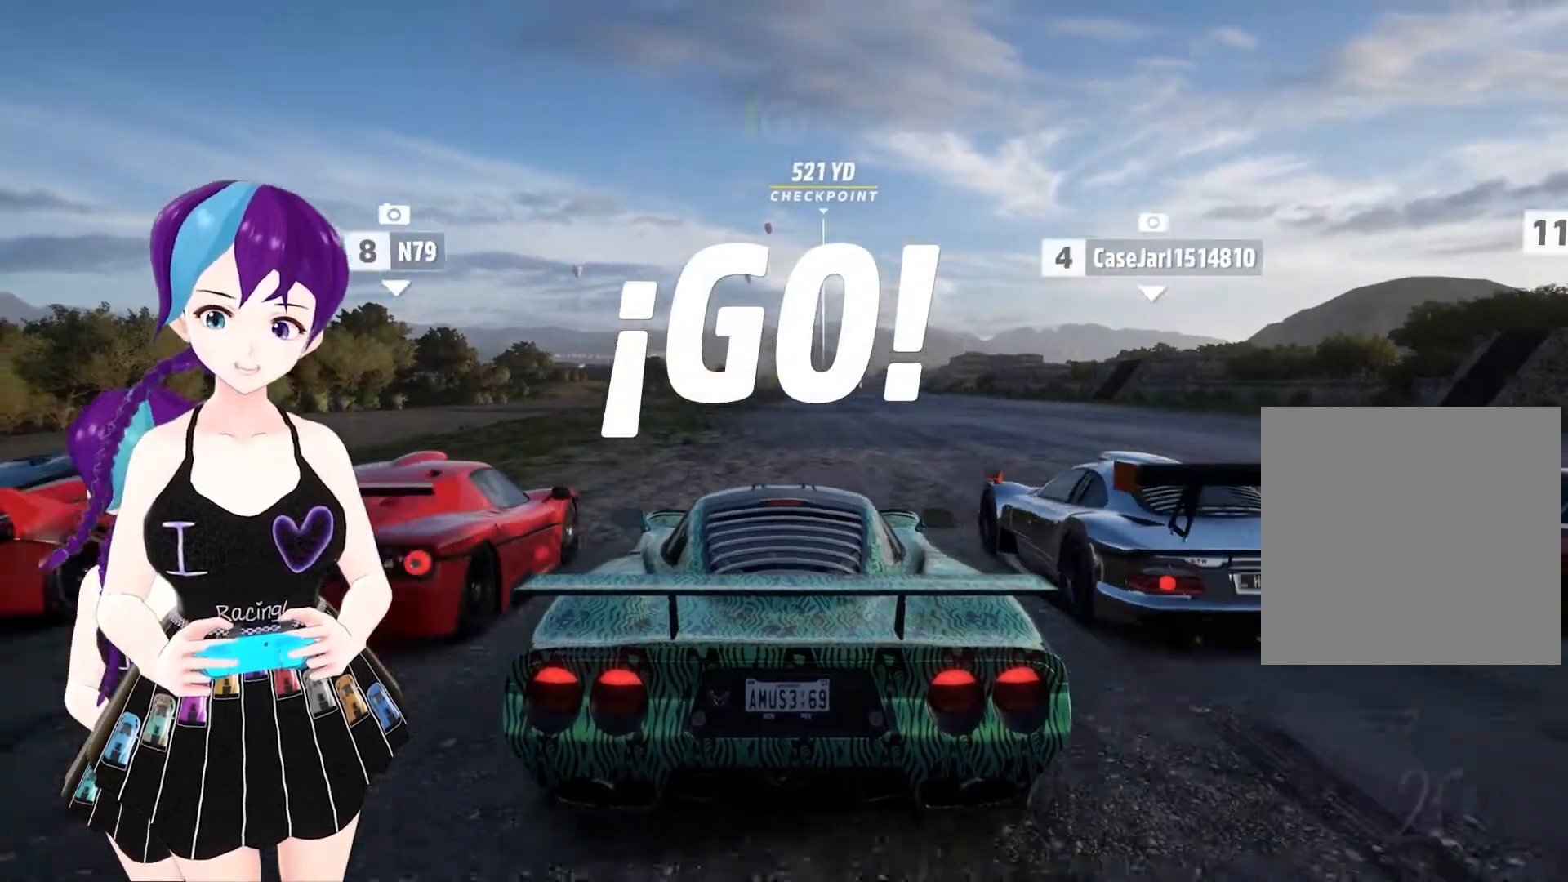
{"buttons": ["R2"], "left_stick": "center", "right_stick": "center", "events": []}
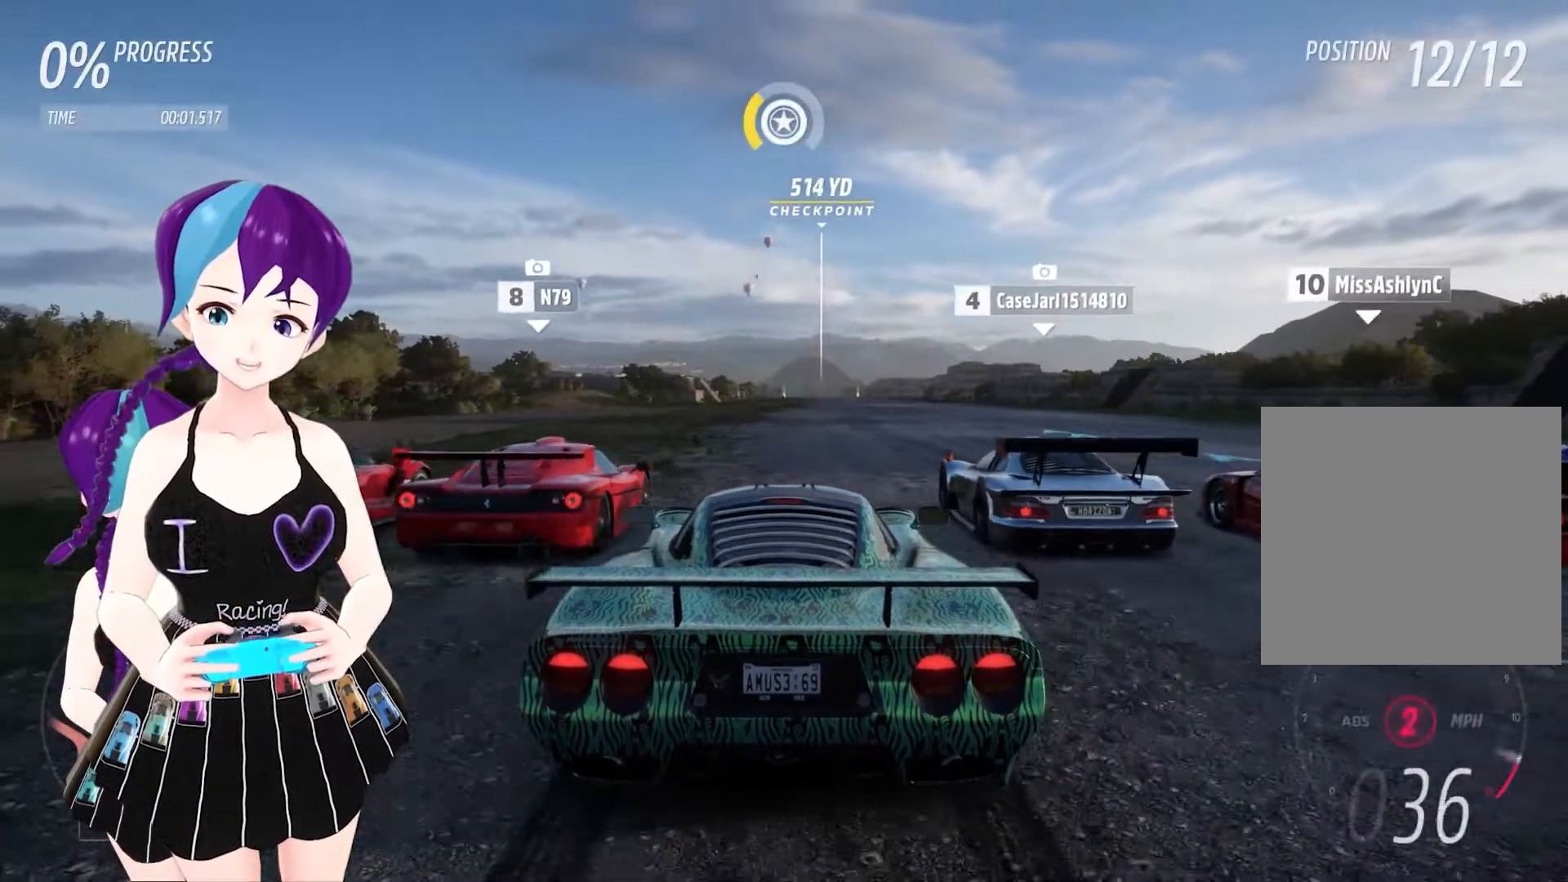
{"buttons": ["B", "R2"], "left_stick": "center", "right_stick": "center", "events": [[483, "B", "down"]]}
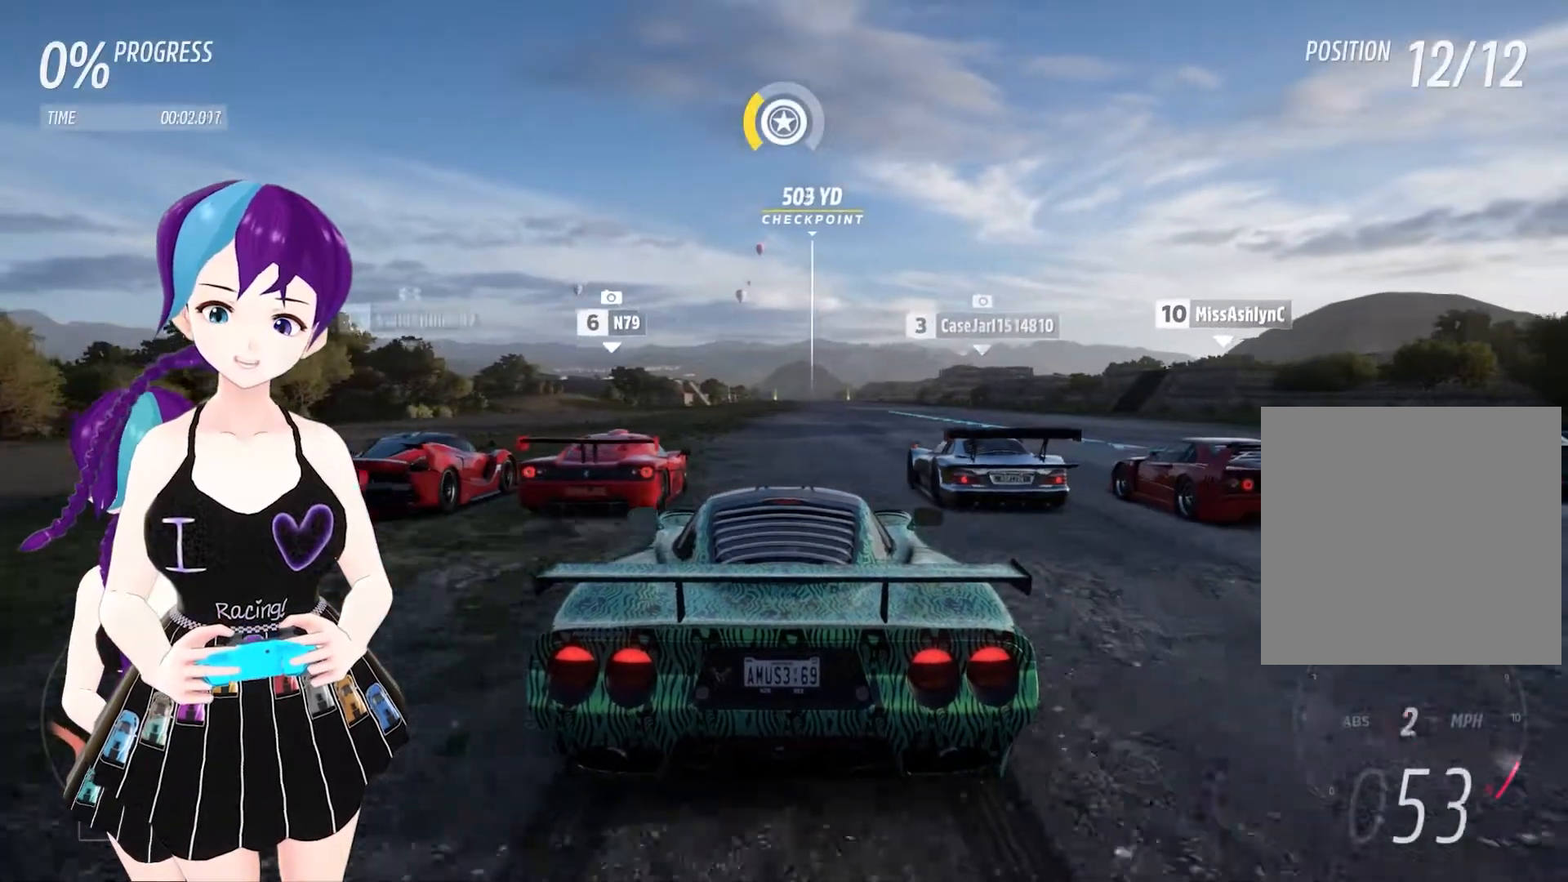
{"buttons": ["R2"], "left_stick": "center", "right_stick": "center", "events": [[67, "B", "up"]]}
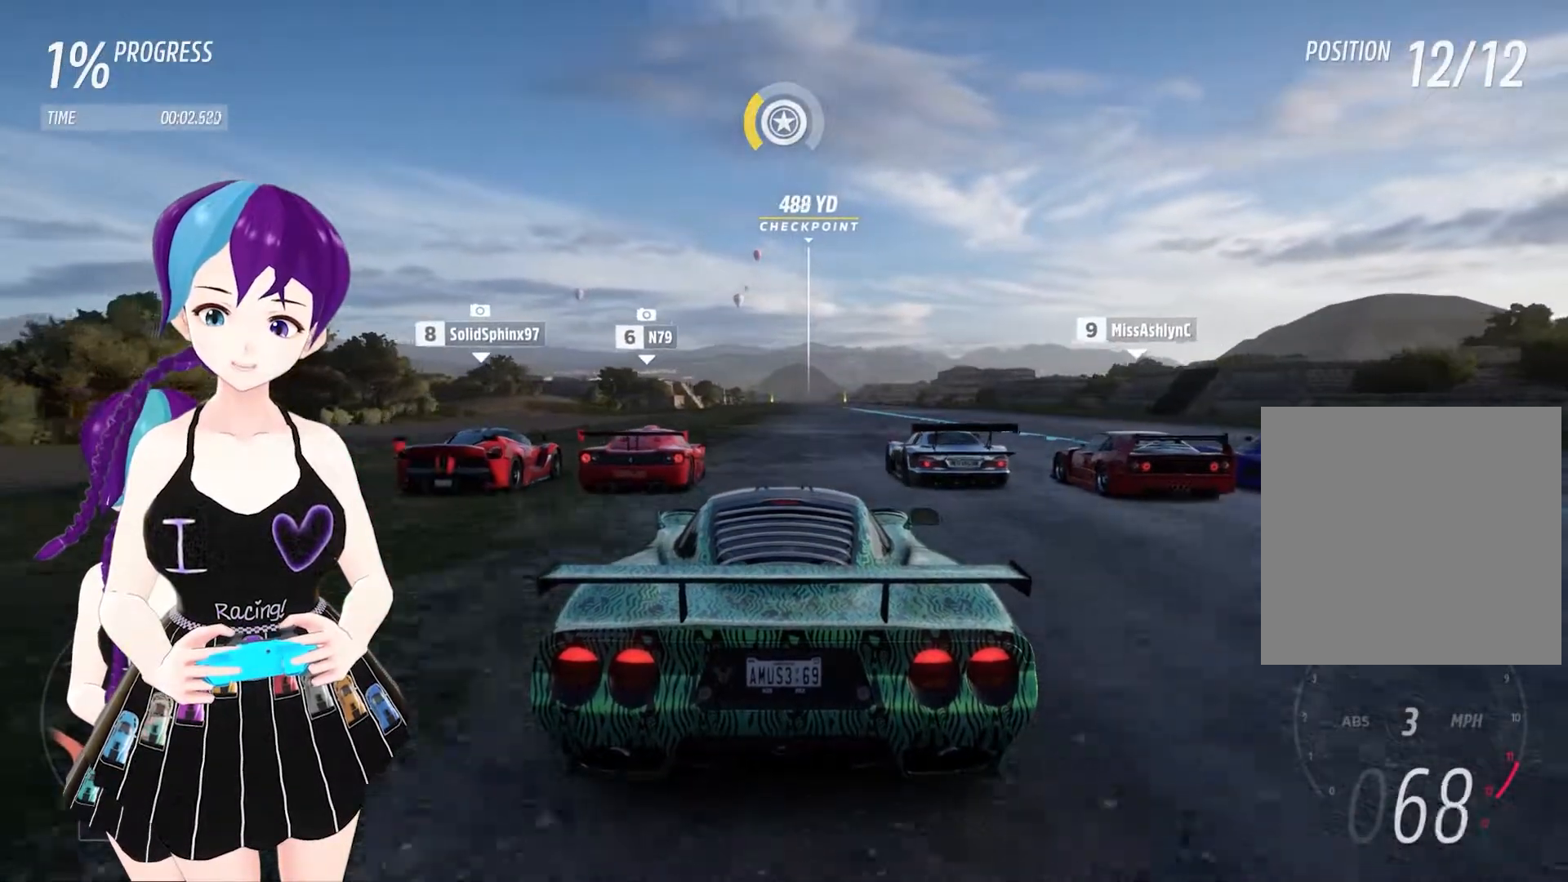
{"buttons": ["R2"], "left_stick": "right", "right_stick": "center", "events": [[150, "left_stick", "up-left"], [267, "left_stick", "center"], [467, "left_stick", "right"]]}
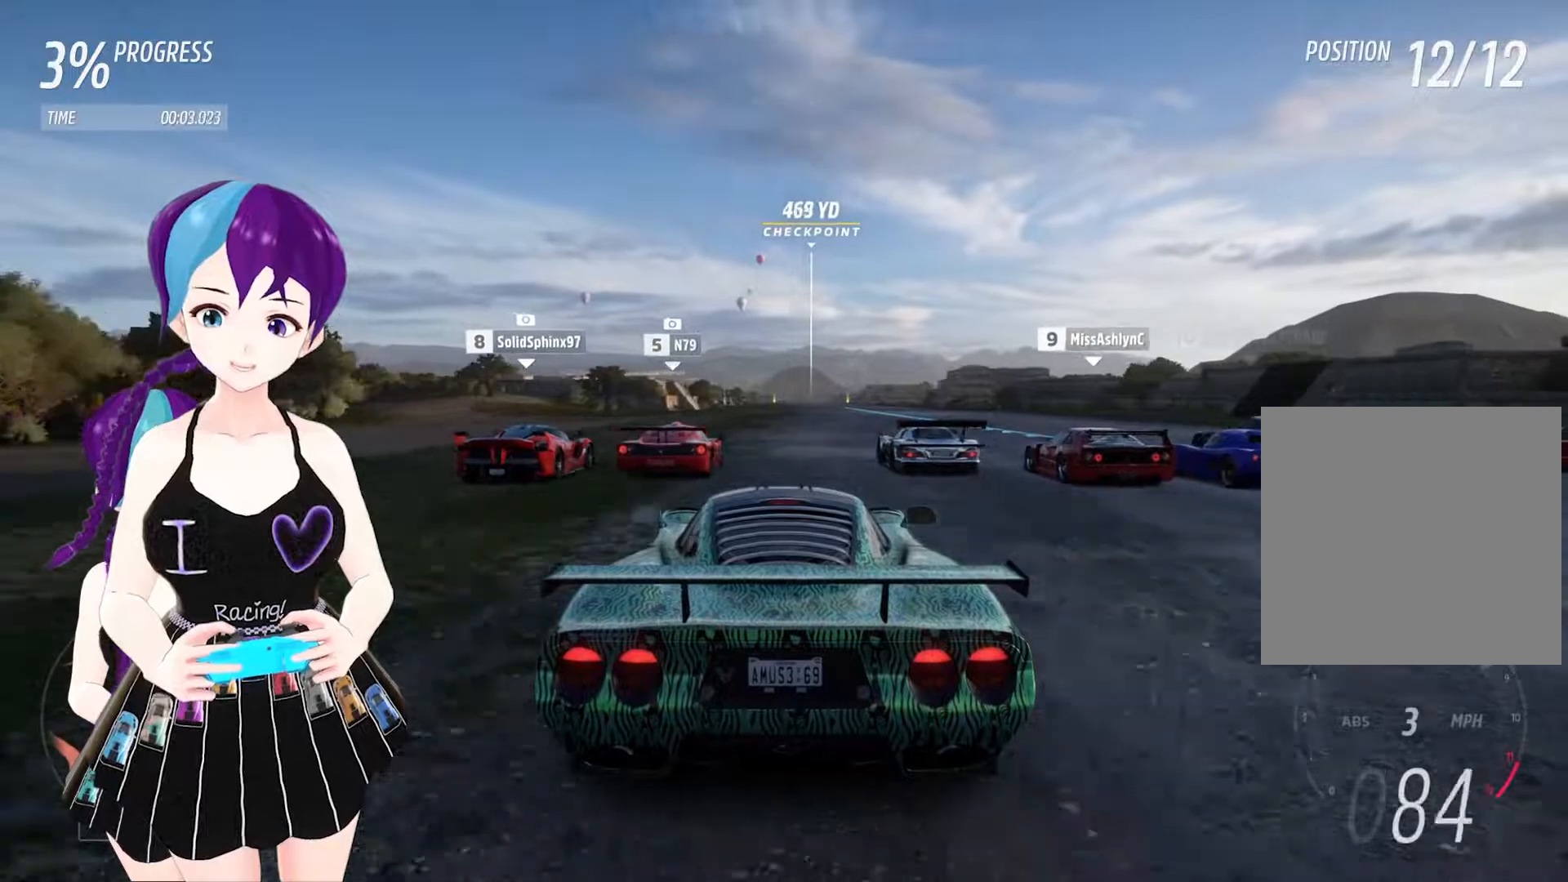
{"buttons": ["R2"], "left_stick": "center", "right_stick": "center", "events": [[33, "left_stick", "up-right"], [167, "left_stick", "center"]]}
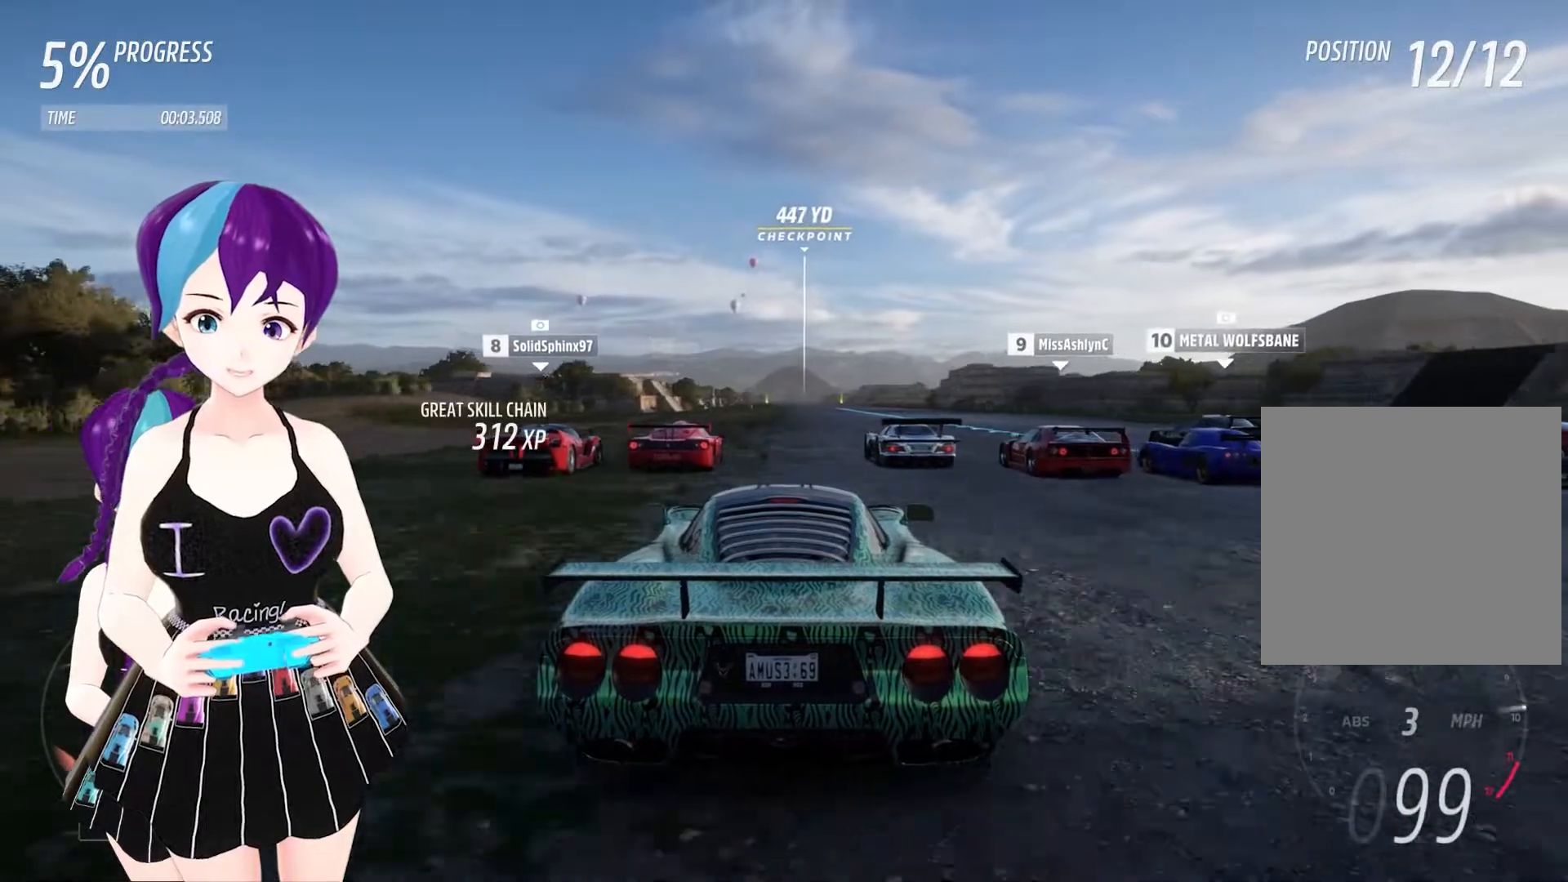
{"buttons": ["R2"], "left_stick": "center", "right_stick": "center", "events": [[350, "B", "down"], [400, "B", "up"]]}